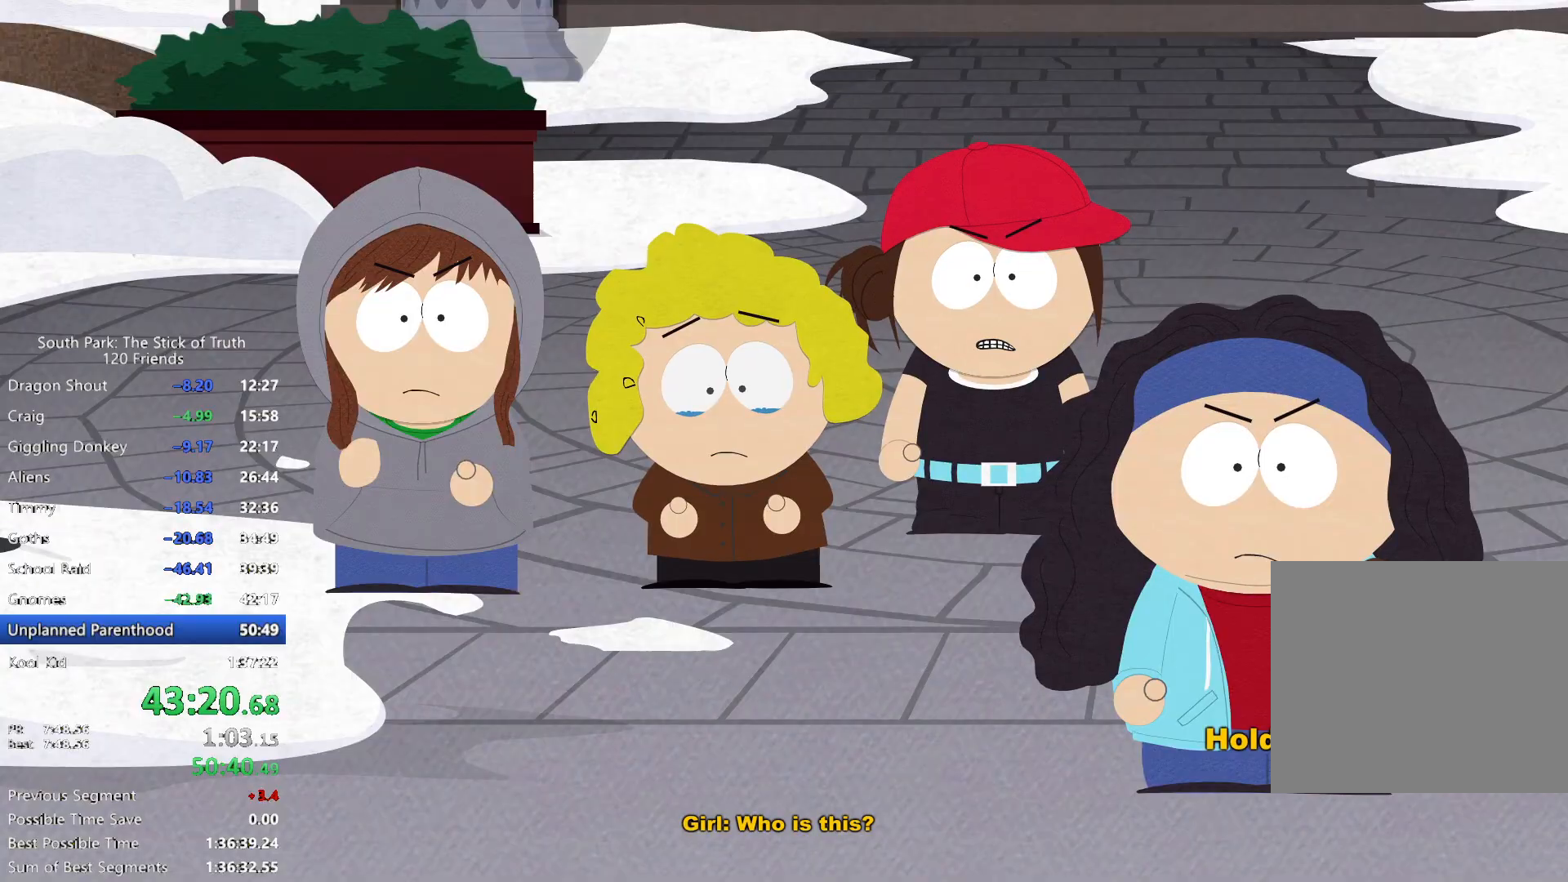
Gameplay with a controller (Xbox layout); each line is a JSON object with the inputs held at the frame after it. "events" lists button and stick changes between this image and that frame as [ms after this image, input, new state], when the widget could be followed in between. Not read: L3 R3 SELECT.
{"buttons": ["B"], "left_stick": "center", "right_stick": "center", "events": []}
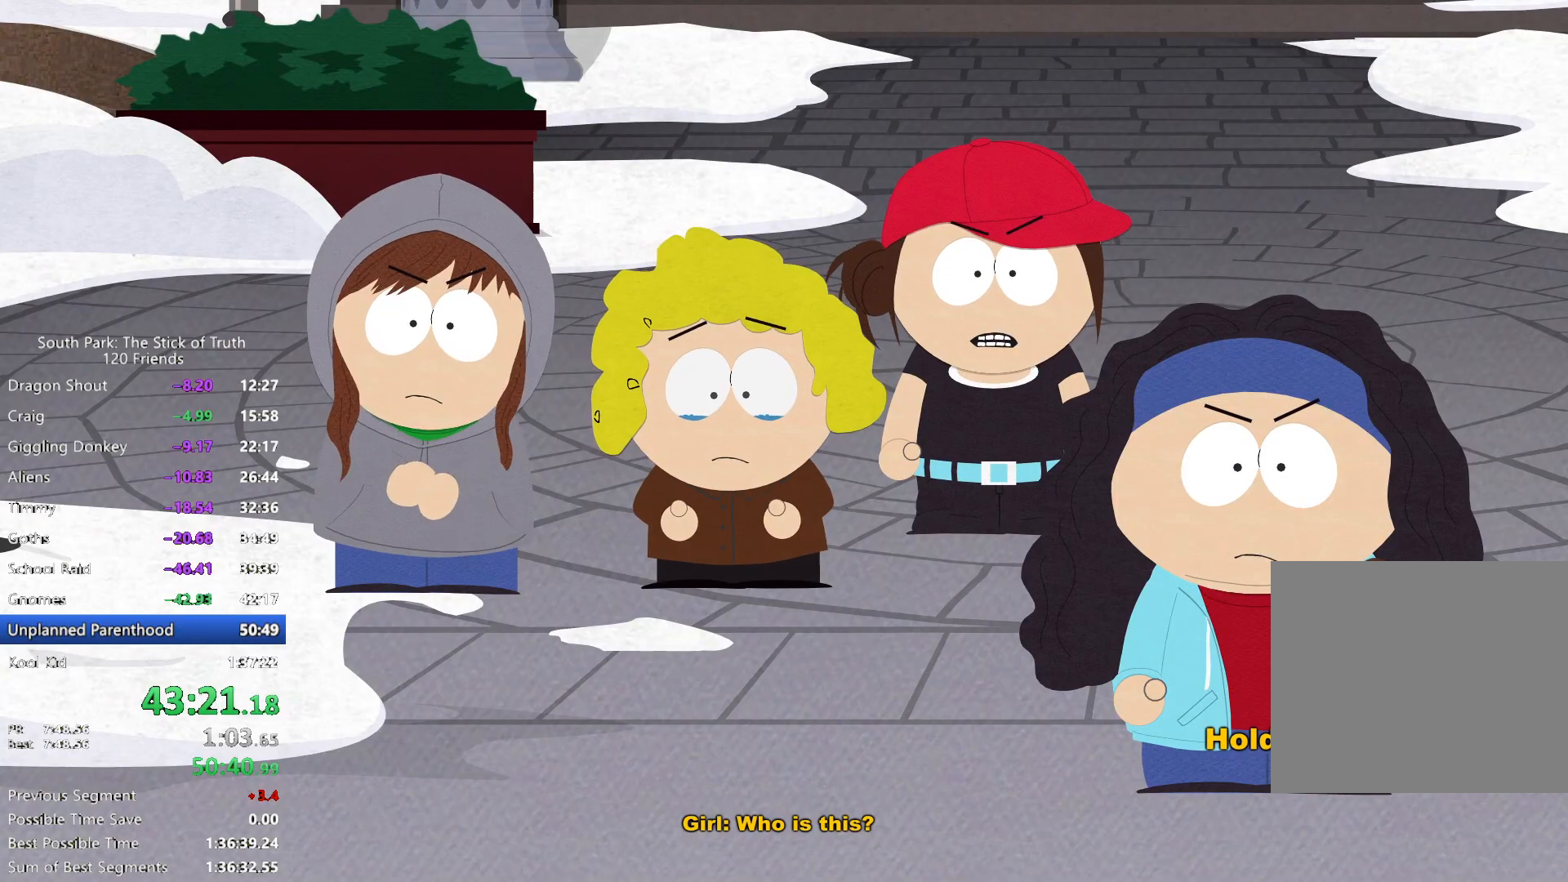
{"buttons": [], "left_stick": "center", "right_stick": "center", "events": [[383, "B", "up"]]}
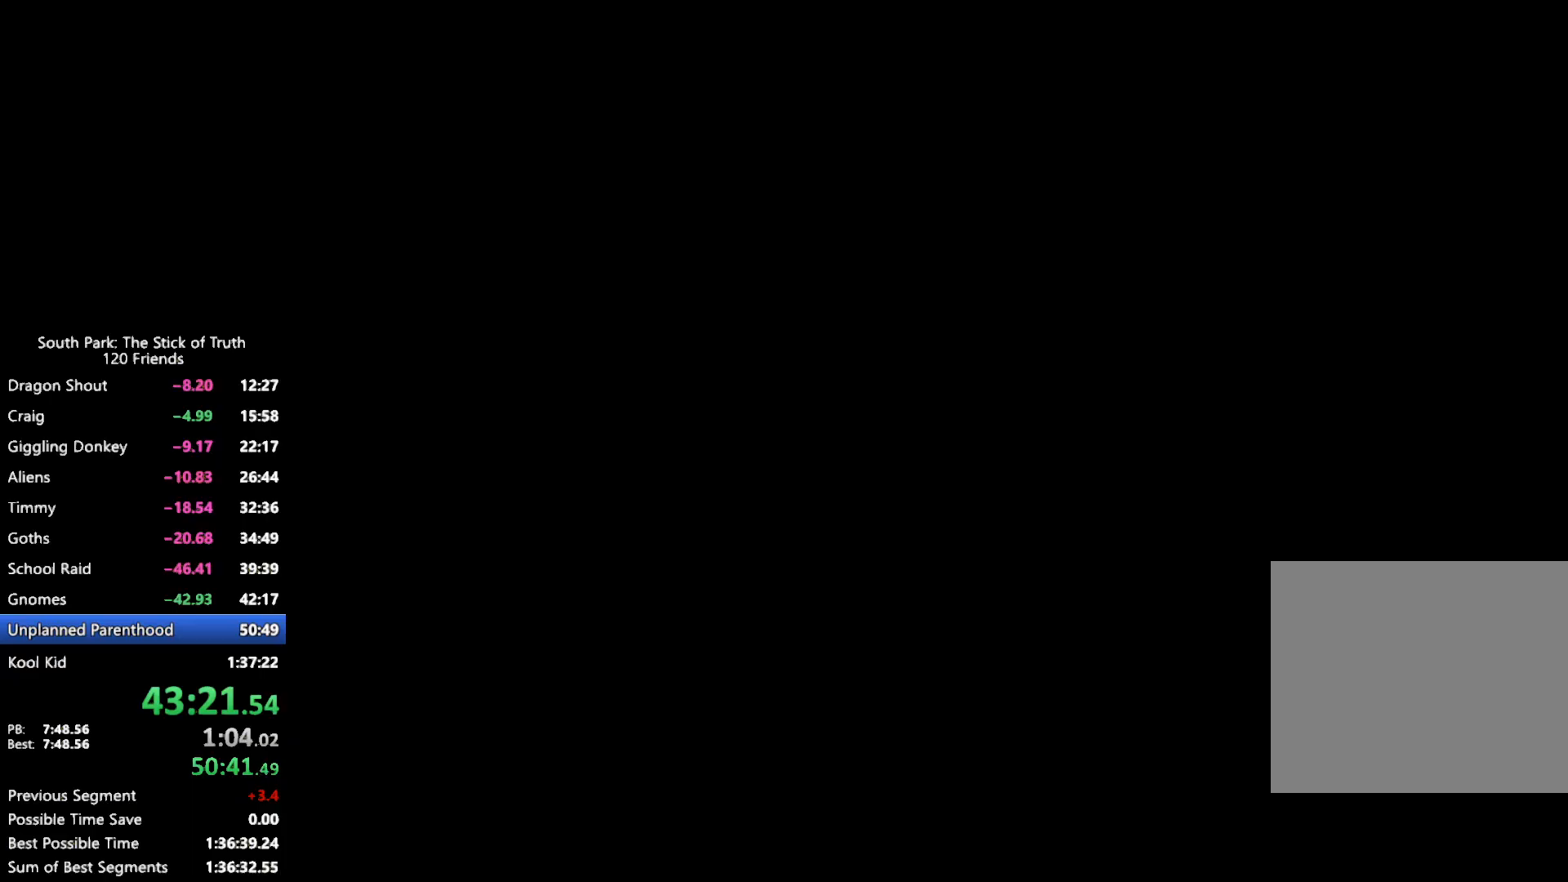
{"buttons": [], "left_stick": "center", "right_stick": "center", "events": []}
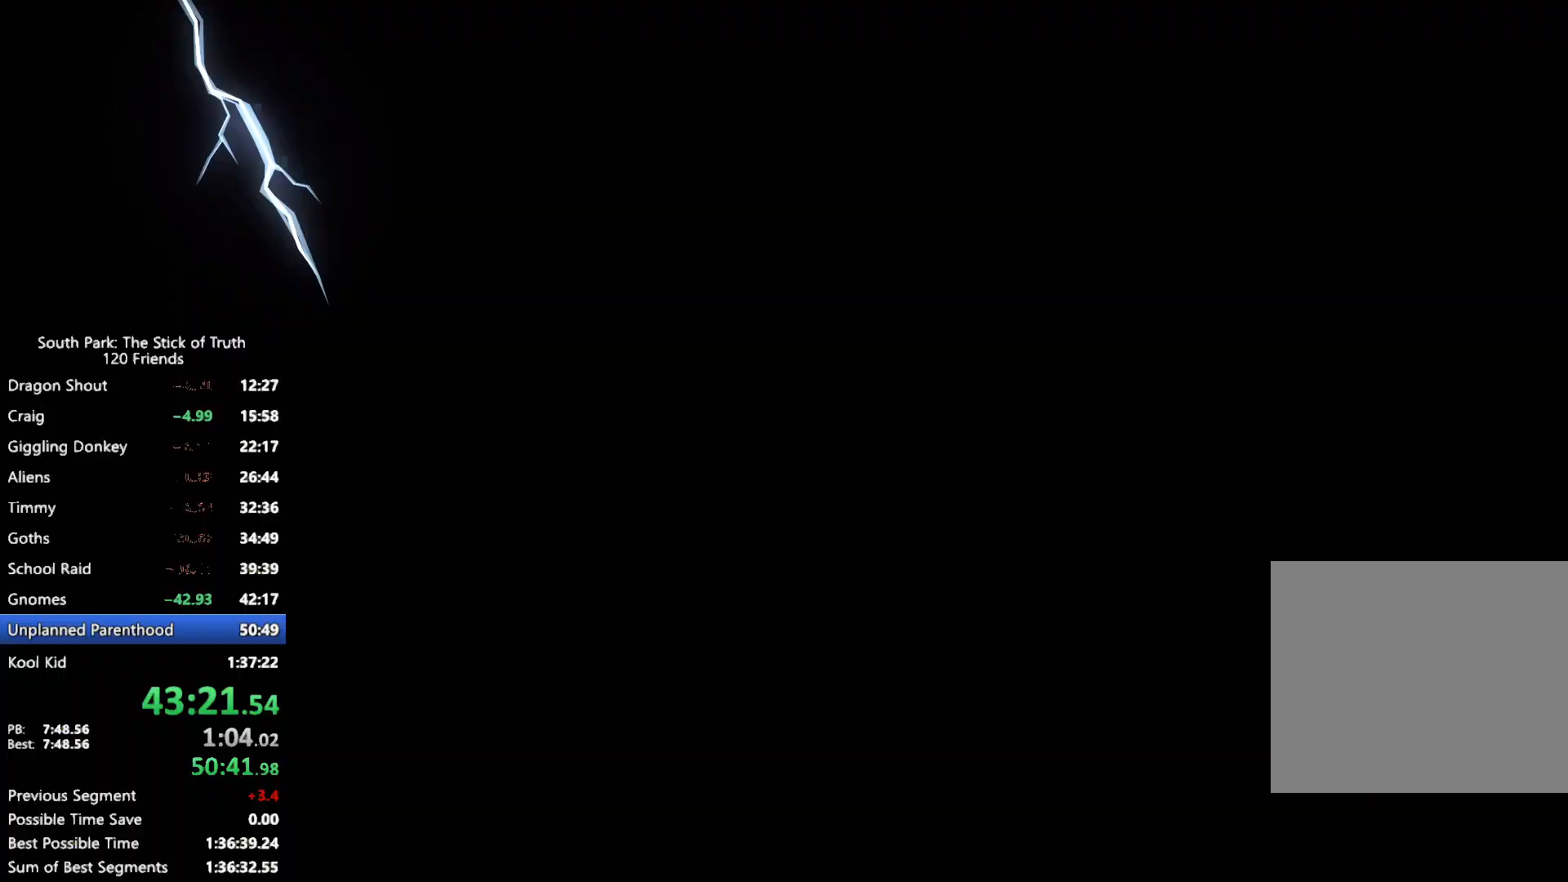
{"buttons": [], "left_stick": "center", "right_stick": "center", "events": []}
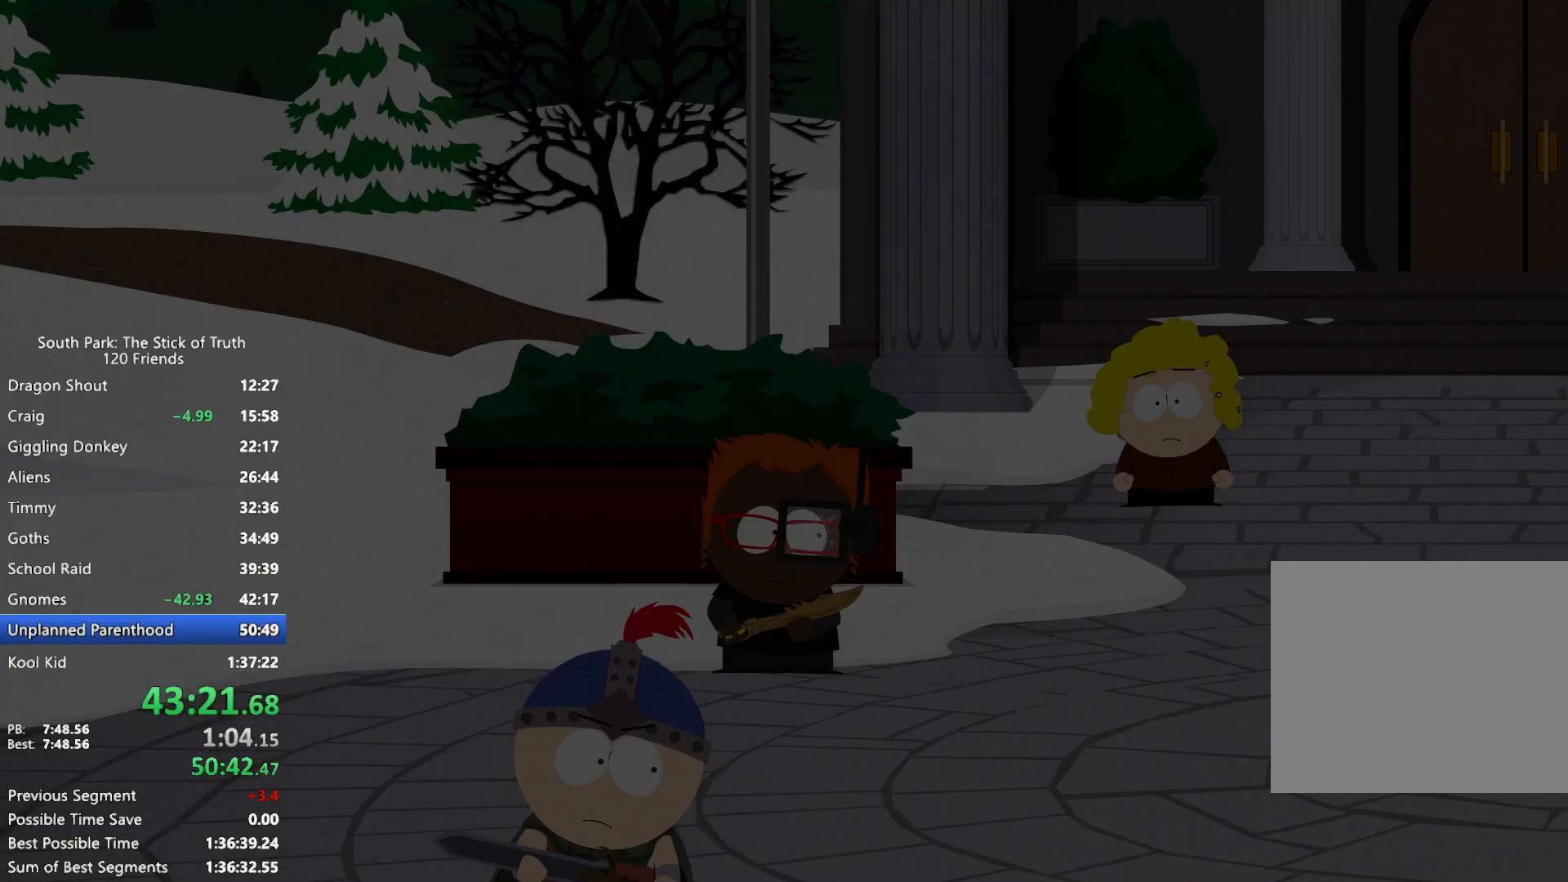
{"buttons": [], "left_stick": "center", "right_stick": "center", "events": []}
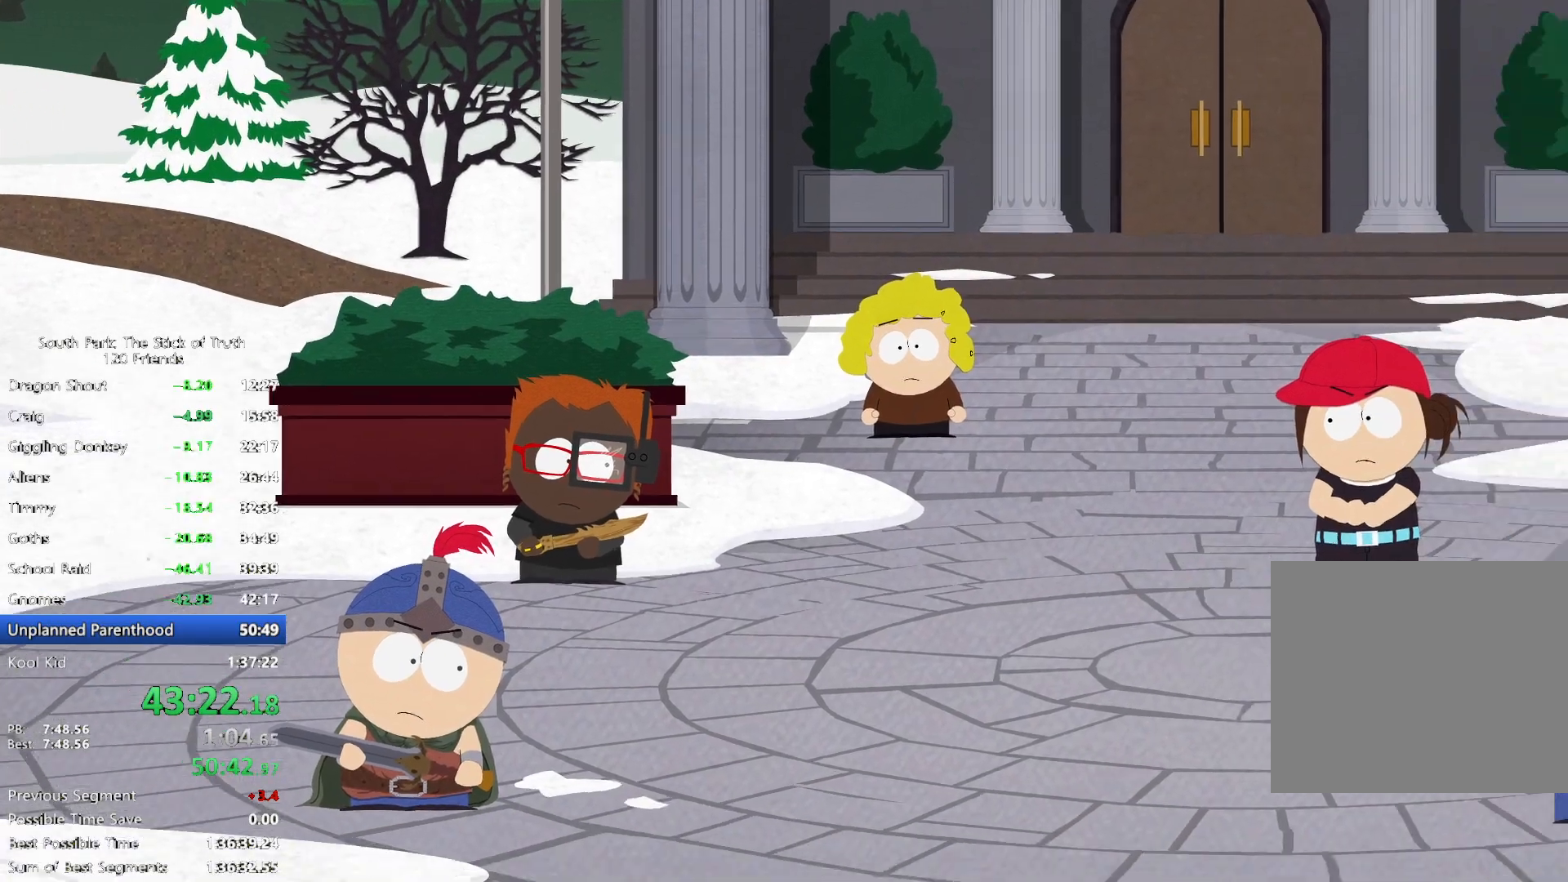
{"buttons": [], "left_stick": "center", "right_stick": "center"}
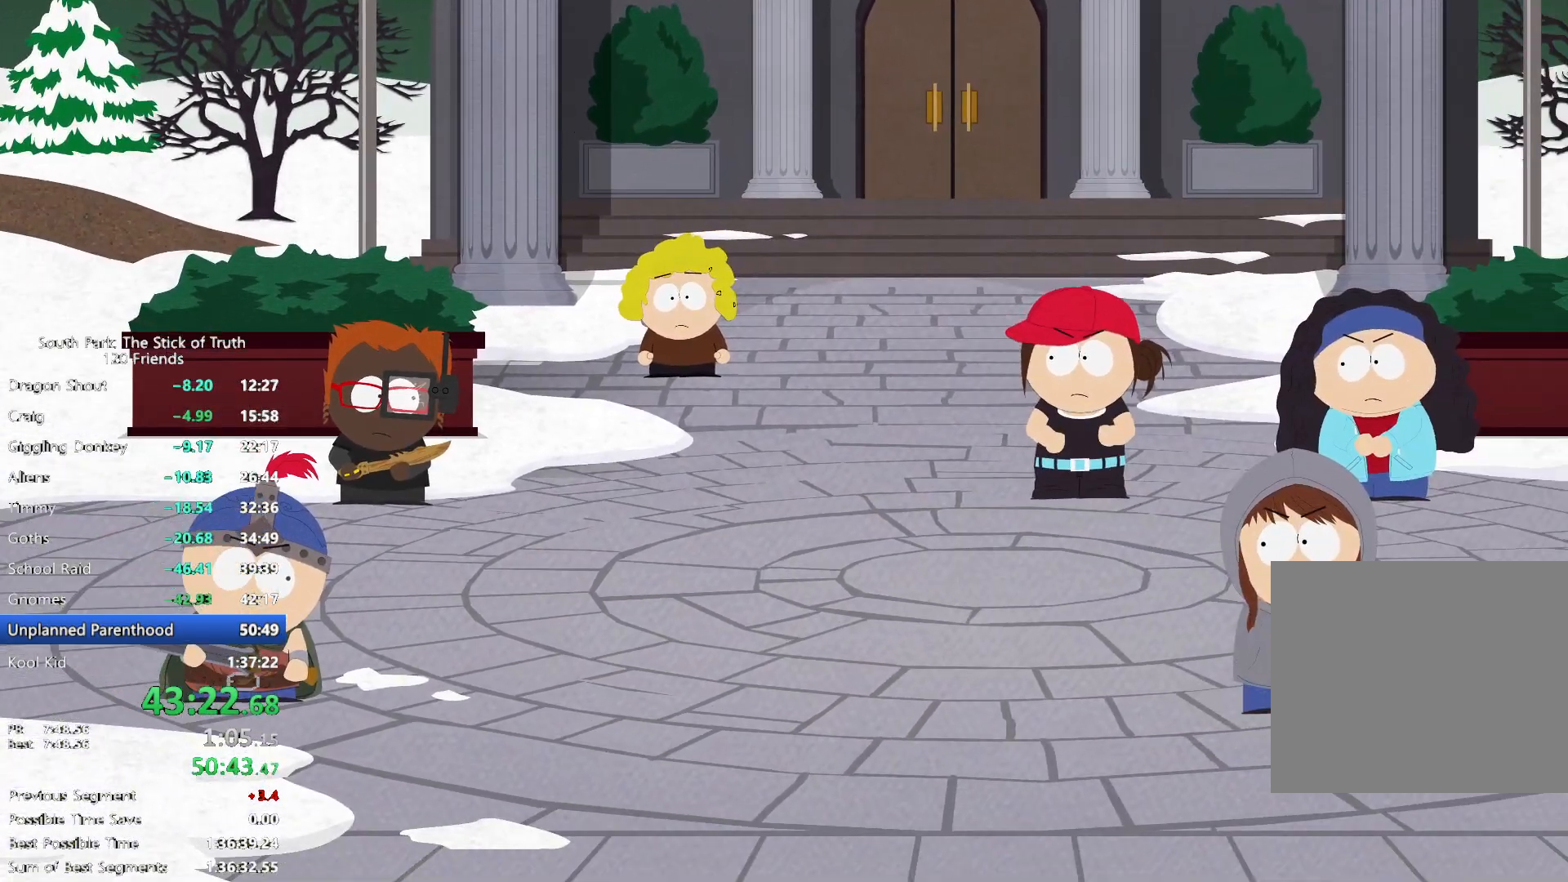
{"buttons": [], "left_stick": "center", "right_stick": "center", "events": []}
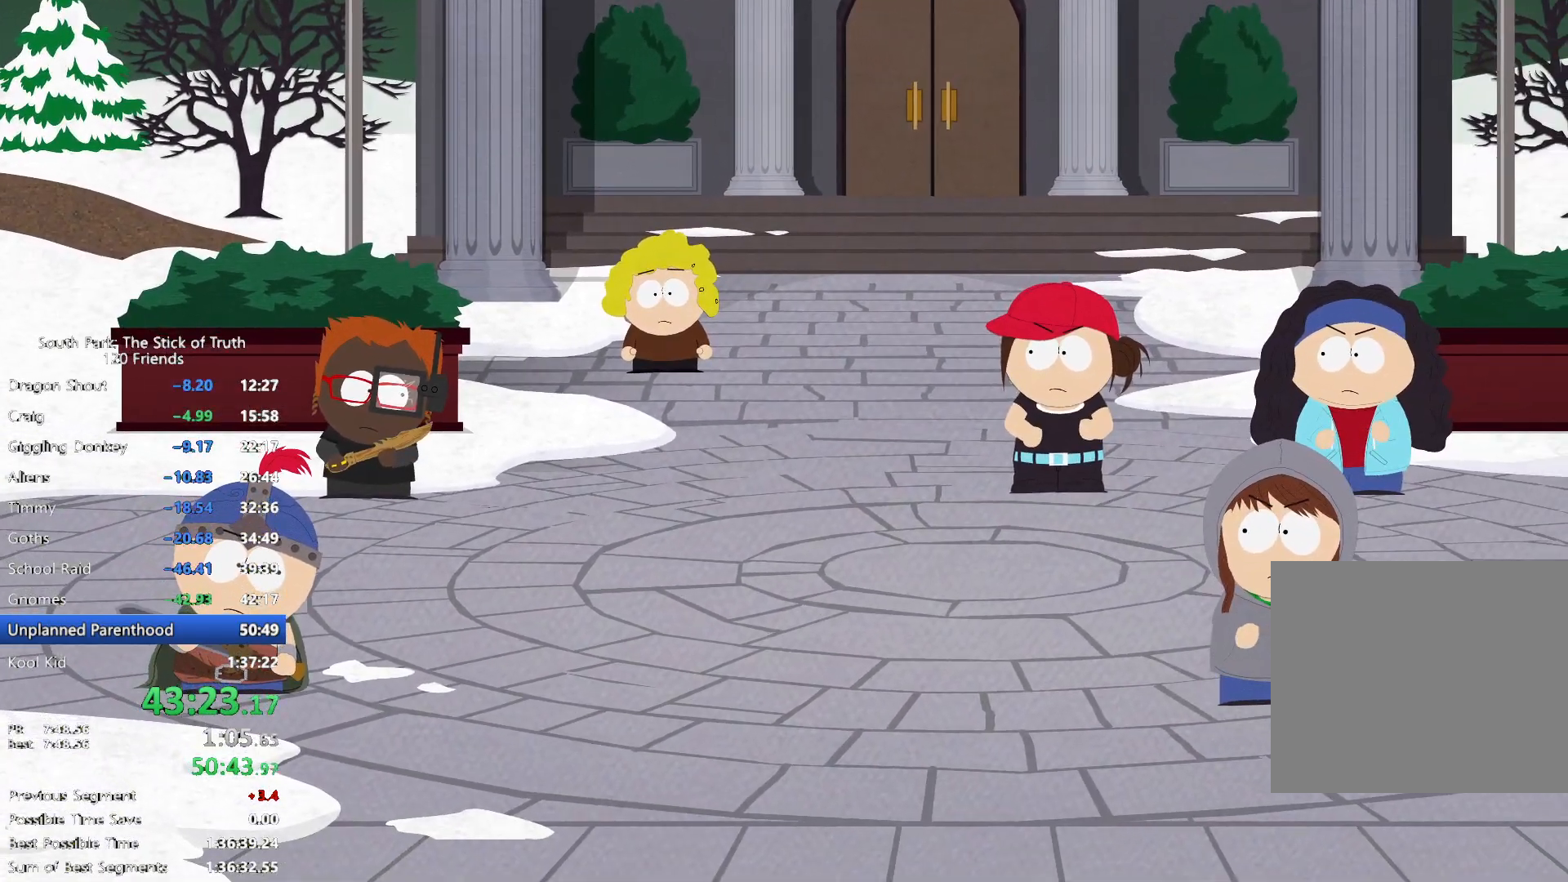
{"buttons": [], "left_stick": "center", "right_stick": "center", "events": []}
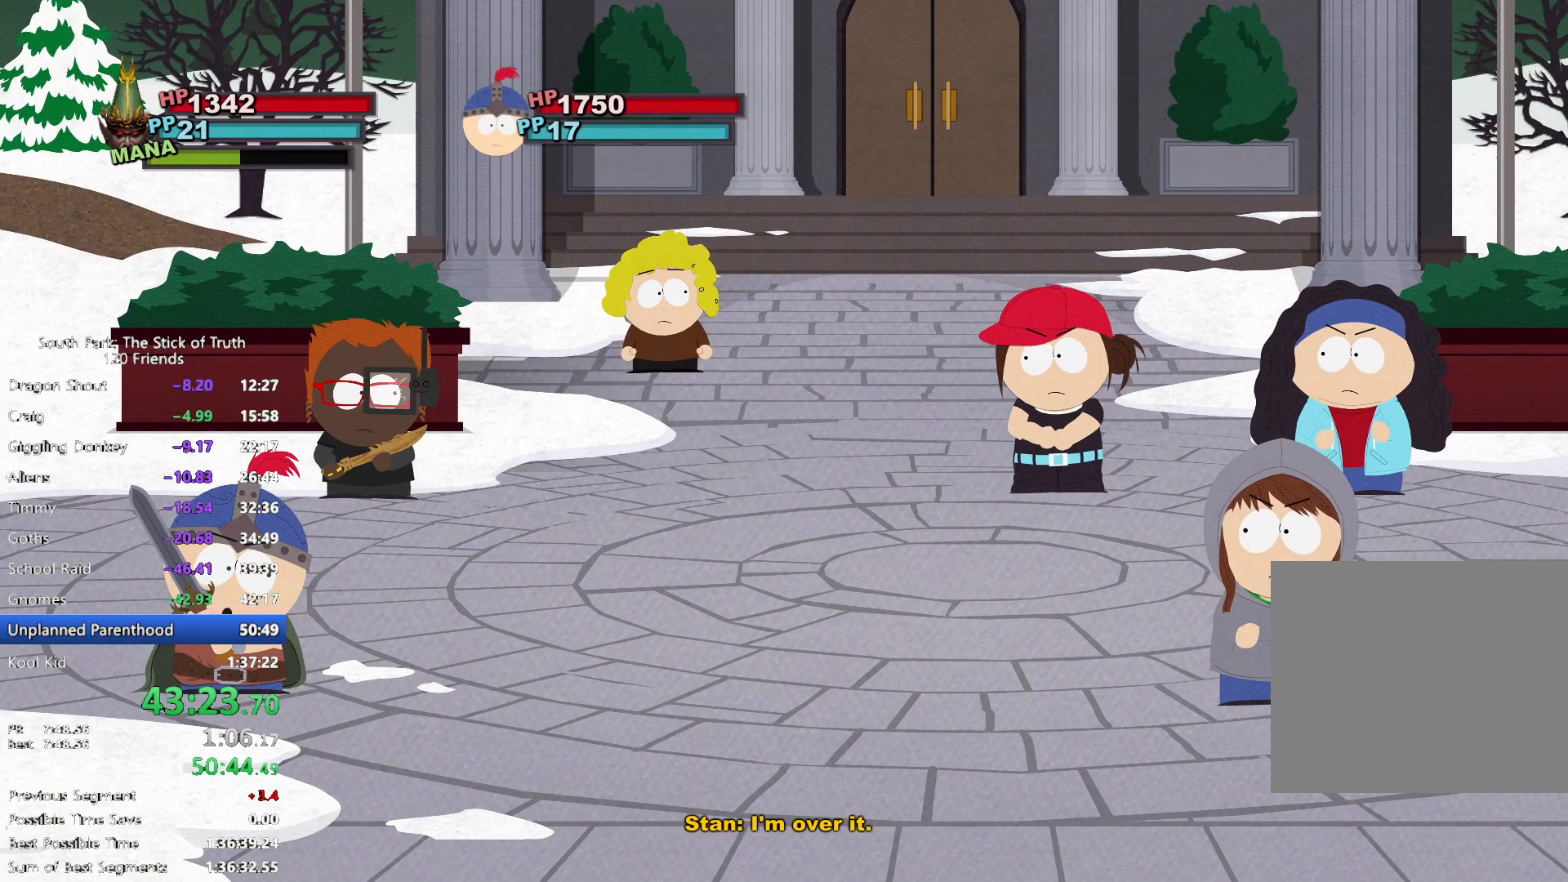
{"buttons": [], "left_stick": "center", "right_stick": "center", "events": [[67, "left_stick", "up-right"], [167, "A", "down"], [233, "A", "up"], [300, "left_stick", "center"]]}
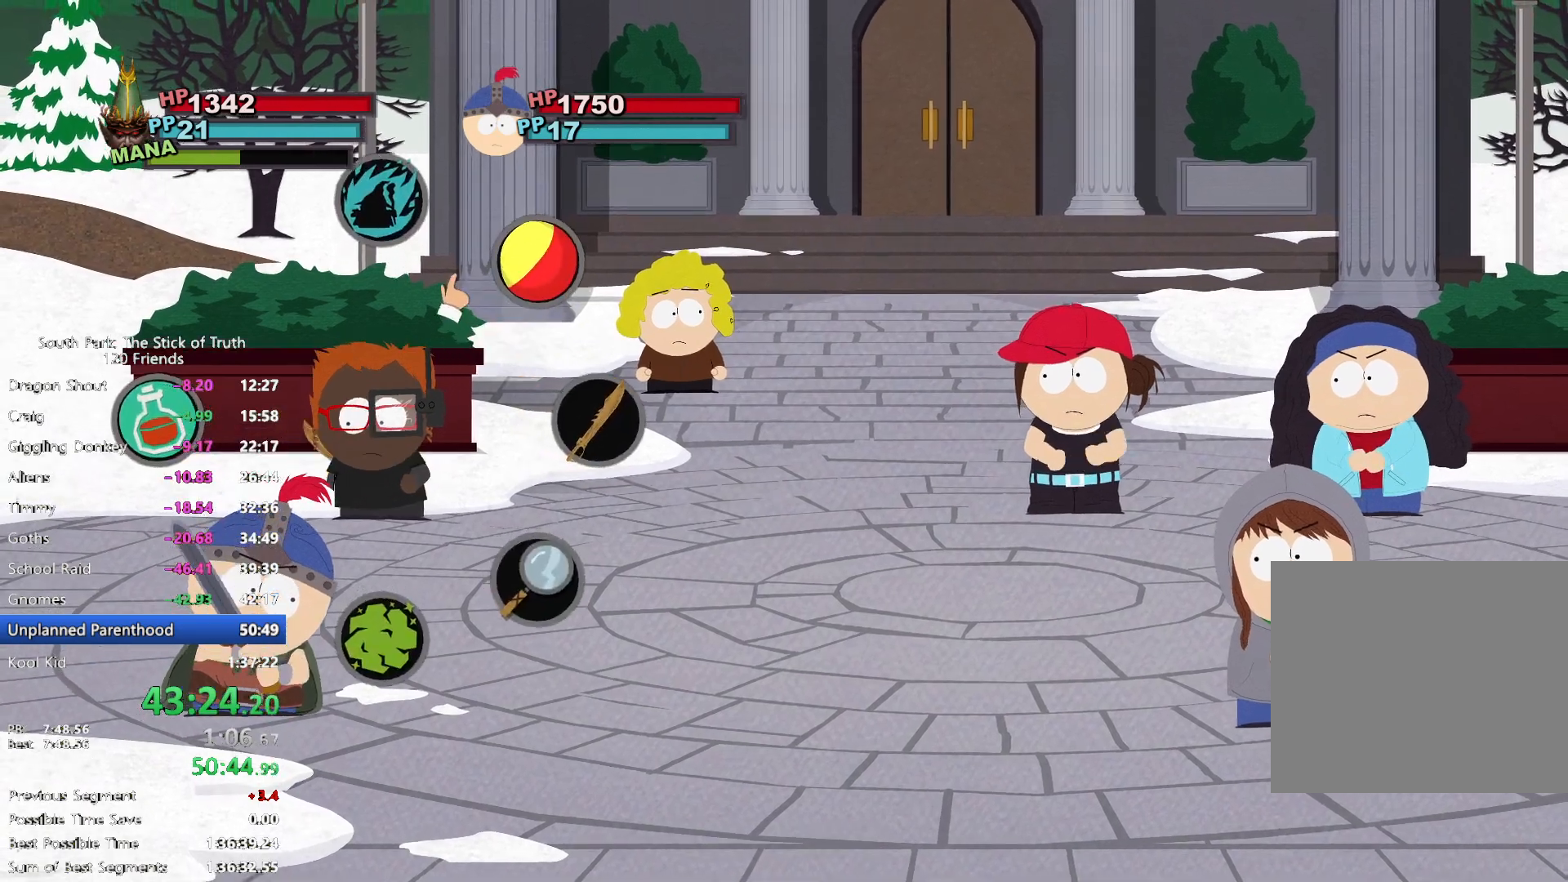
{"buttons": ["B"], "left_stick": "center", "right_stick": "center", "events": [[17, "B", "down"], [67, "B", "up"], [167, "B", "down"], [217, "B", "up"], [317, "B", "down"], [383, "B", "up"], [467, "B", "down"]]}
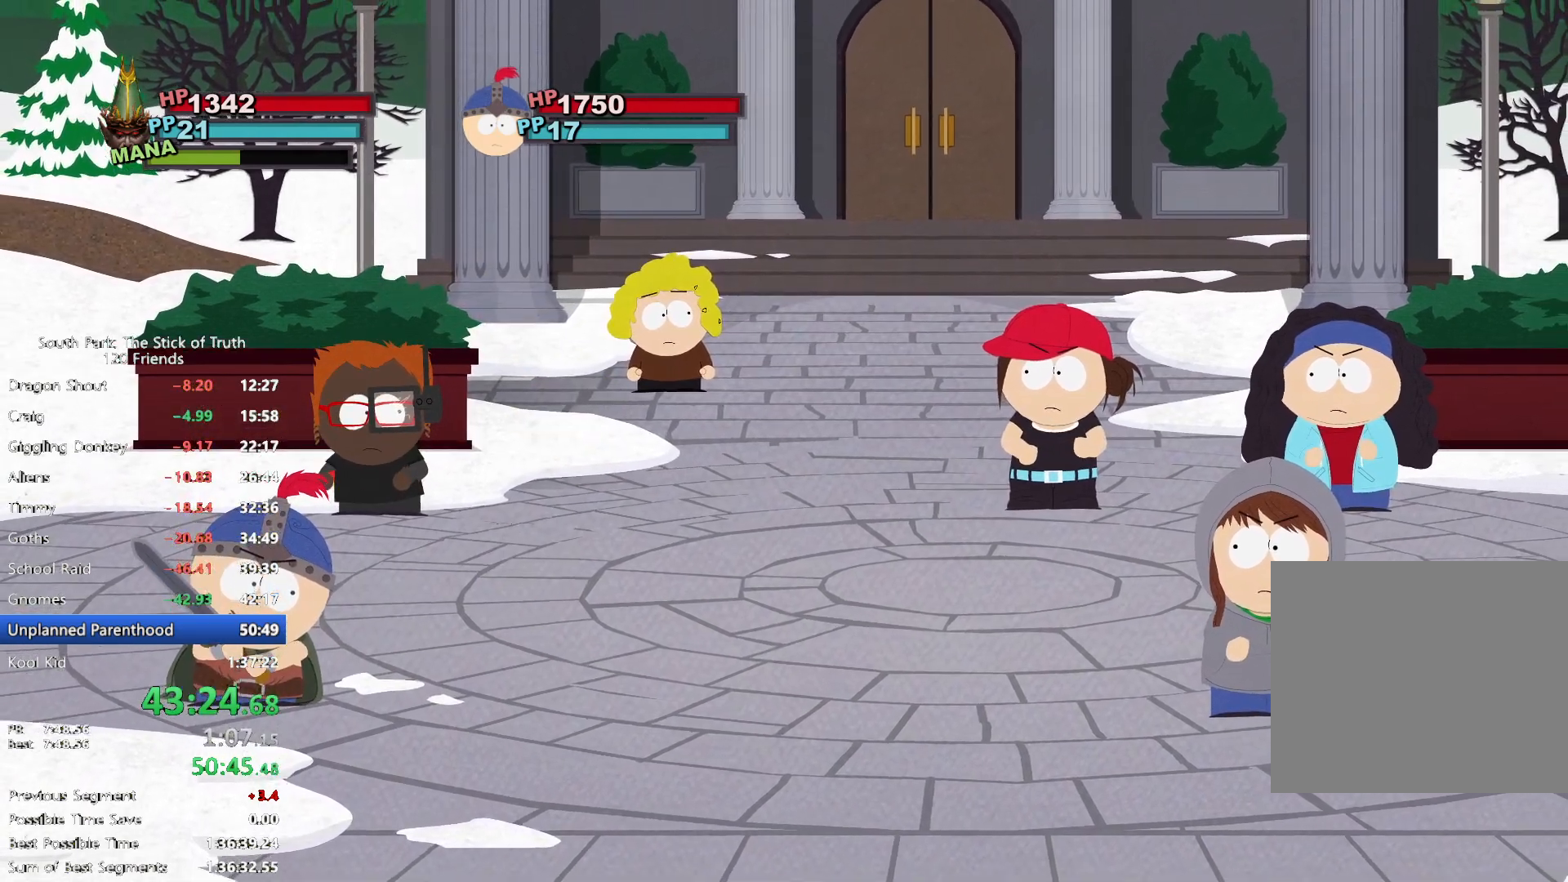
{"buttons": [], "left_stick": "up", "right_stick": "center", "events": [[33, "B", "up"], [117, "B", "down"], [167, "B", "up"], [283, "B", "down"], [333, "B", "up"], [417, "left_stick", "up"]]}